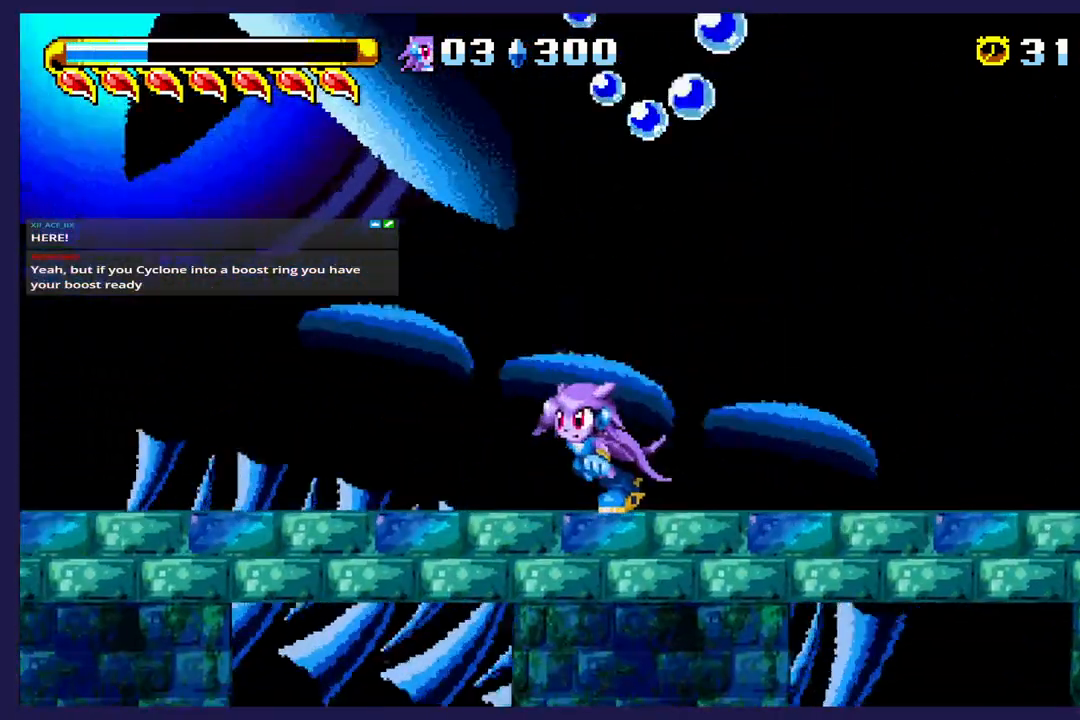
Gameplay with a controller (Xbox layout); each line is a JSON object with the inputs held at the frame after it. "events" lists button and stick changes between this image and that frame as [ms after this image, input, new state], when the widget could be followed in between. Not read: right_stick.
{"buttons": ["A", "DPAD_RIGHT"], "left_stick": "center", "events": [[217, "DPAD_LEFT", "up"], [250, "DPAD_RIGHT", "down"], [300, "A", "down"]]}
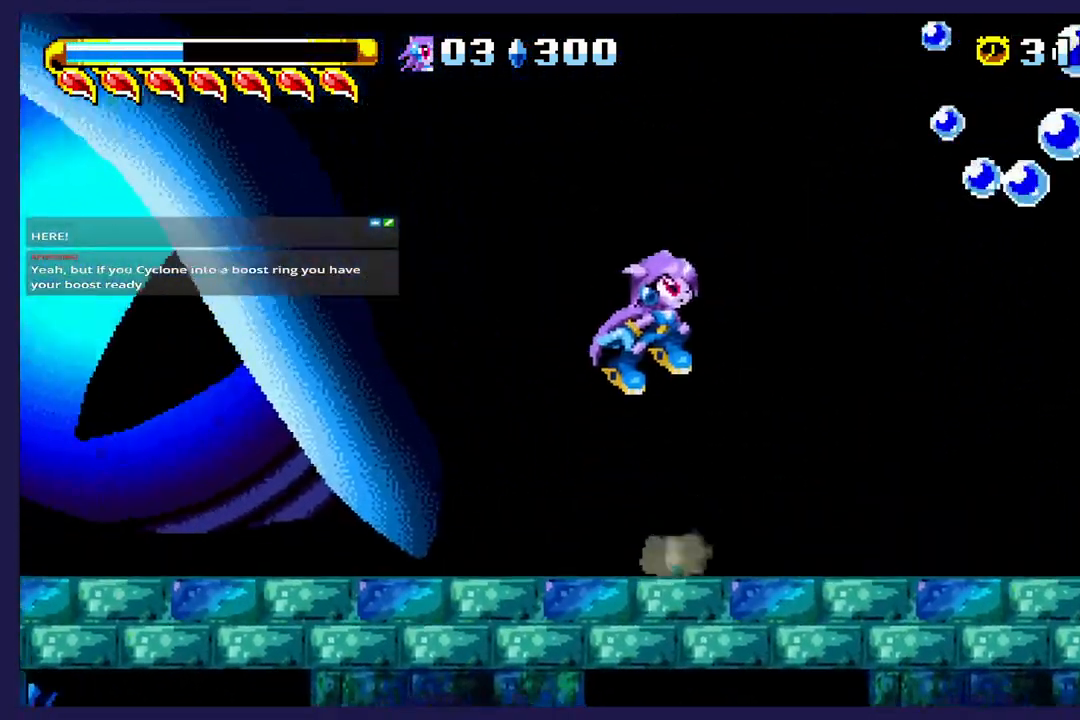
{"buttons": ["A", "DPAD_RIGHT"], "left_stick": "center", "events": [[100, "A", "up"], [200, "A", "down"]]}
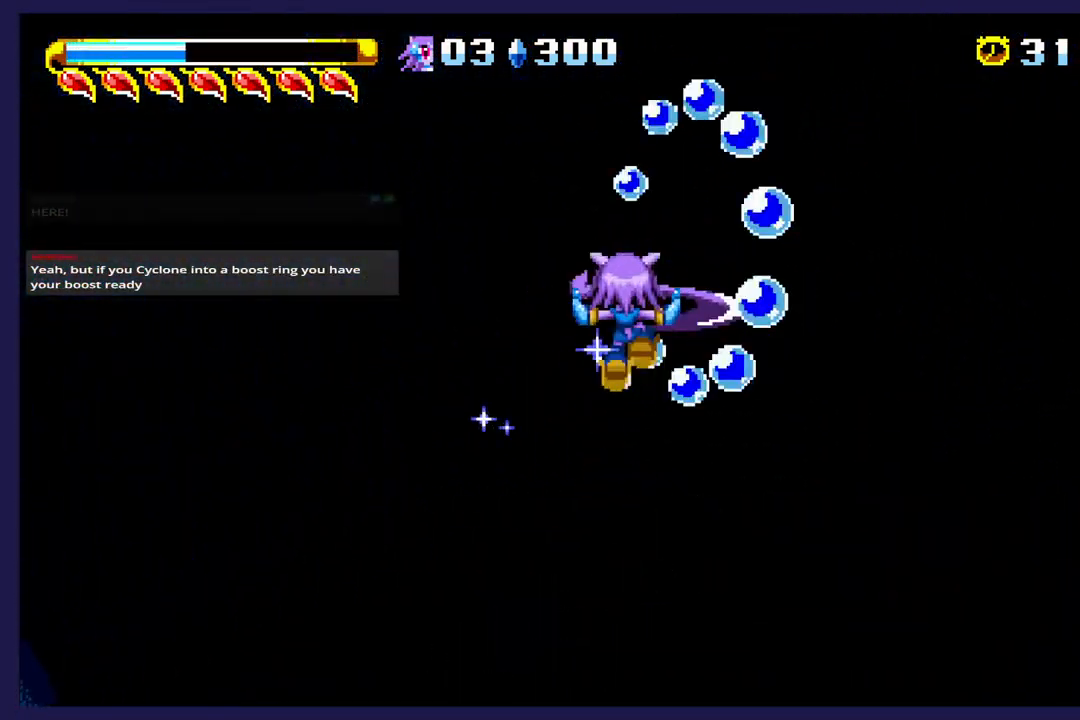
{"buttons": ["DPAD_RIGHT"], "left_stick": "center", "events": [[83, "A", "up"]]}
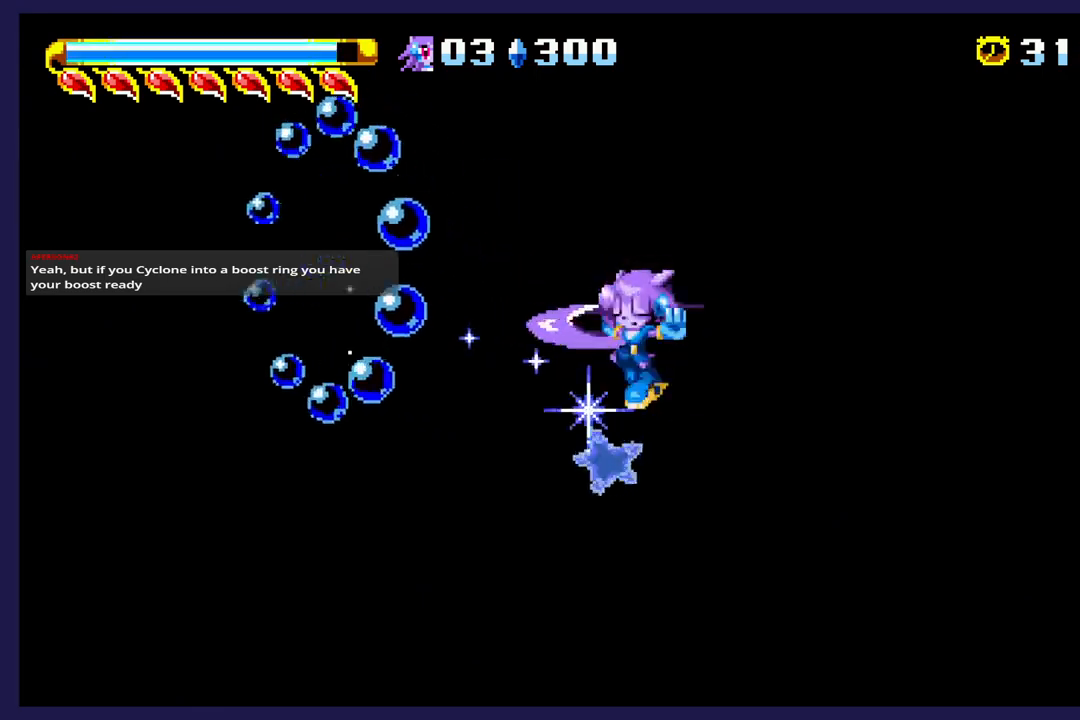
{"buttons": ["DPAD_RIGHT"], "left_stick": "center", "events": []}
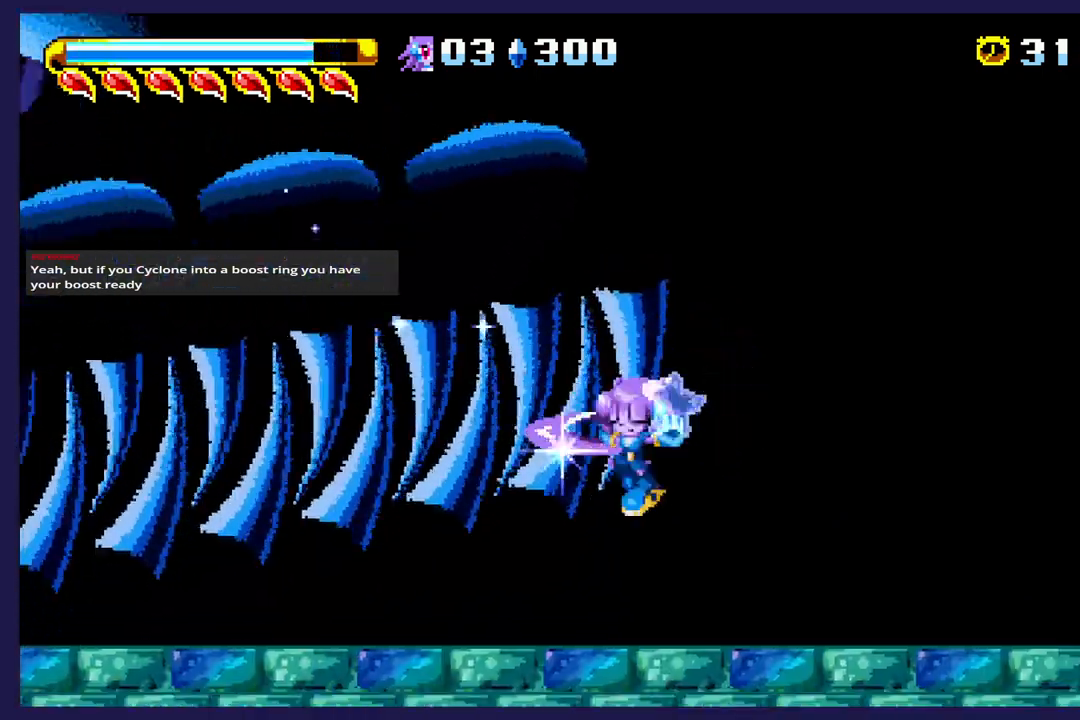
{"buttons": ["A", "DPAD_LEFT"], "left_stick": "center", "events": [[150, "DPAD_RIGHT", "up"], [183, "DPAD_LEFT", "down"], [350, "A", "down"]]}
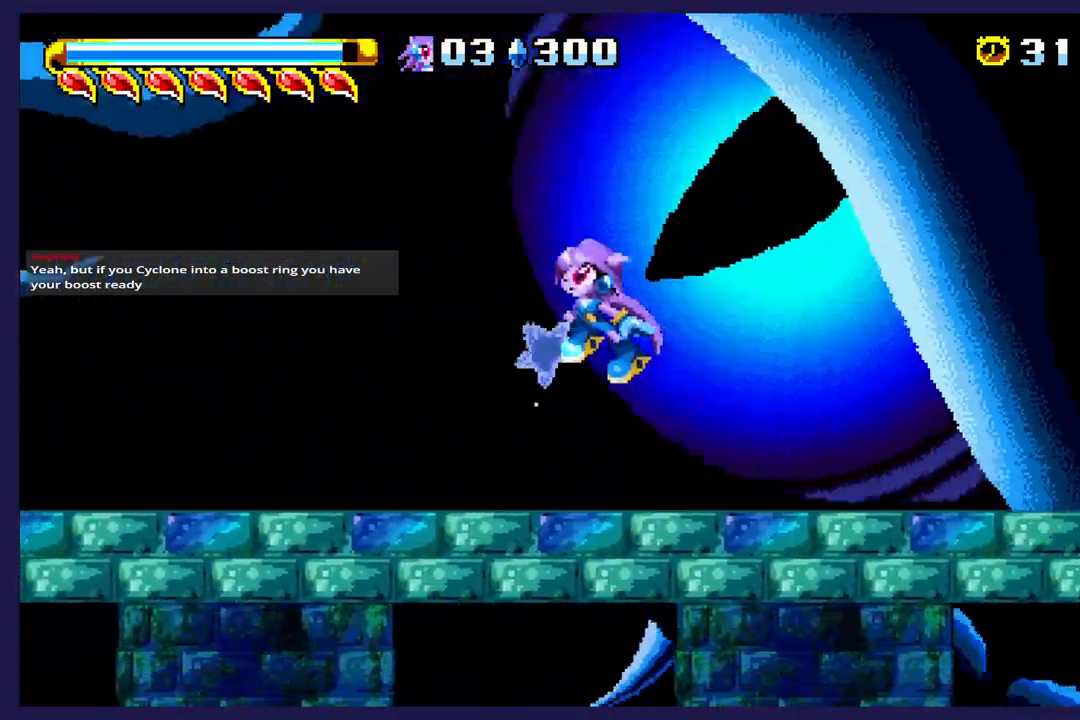
{"buttons": ["DPAD_LEFT"], "left_stick": "center", "events": [[50, "A", "up"], [267, "X", "down"], [383, "X", "up"]]}
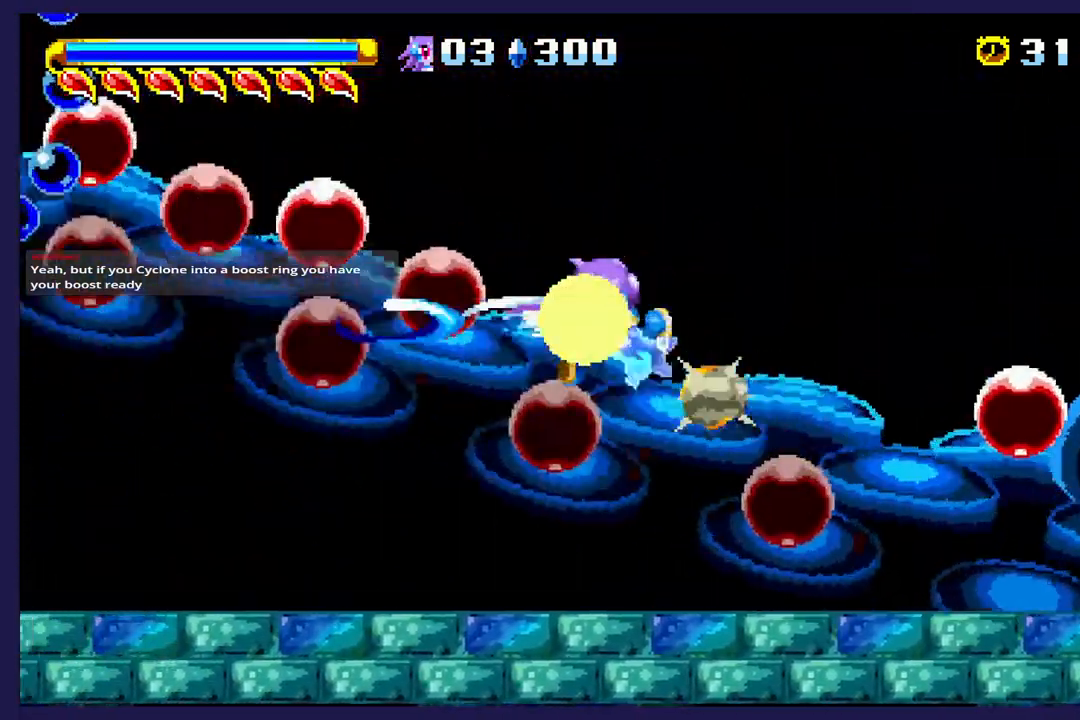
{"buttons": ["X", "DPAD_LEFT"], "left_stick": "center", "events": [[50, "X", "down"], [167, "X", "up"], [233, "X", "down"], [350, "X", "up"], [417, "X", "down"]]}
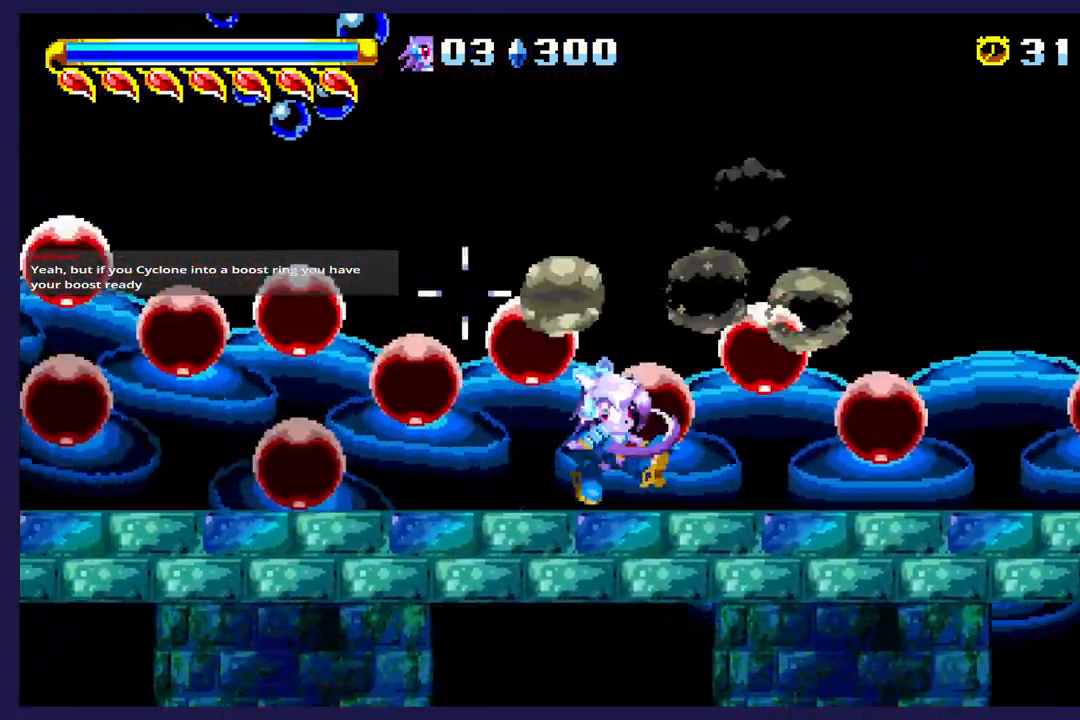
{"buttons": ["X", "DPAD_LEFT"], "left_stick": "center", "events": [[133, "A", "down"], [183, "X", "up"], [250, "A", "up"], [350, "A", "down"], [467, "A", "up"], [467, "X", "down"]]}
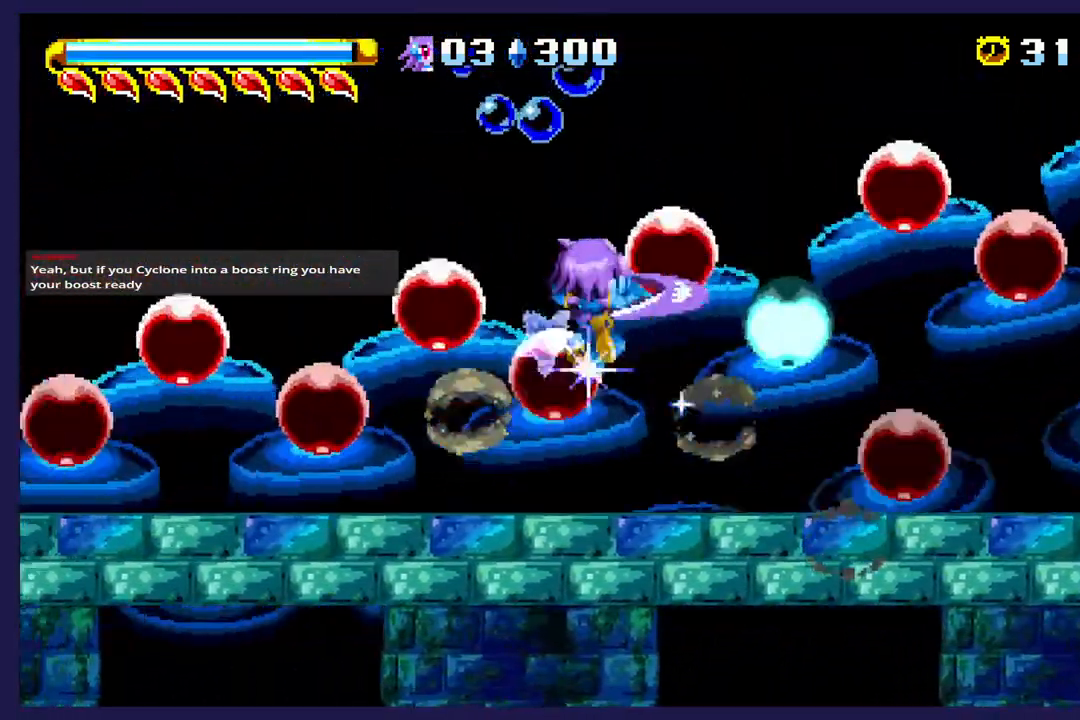
{"buttons": ["A", "X", "DPAD_LEFT"], "left_stick": "center", "events": [[50, "A", "down"], [50, "X", "up"], [167, "A", "up"], [217, "A", "down"], [217, "X", "down"], [333, "A", "up"], [333, "X", "up"], [417, "A", "down"], [417, "X", "down"]]}
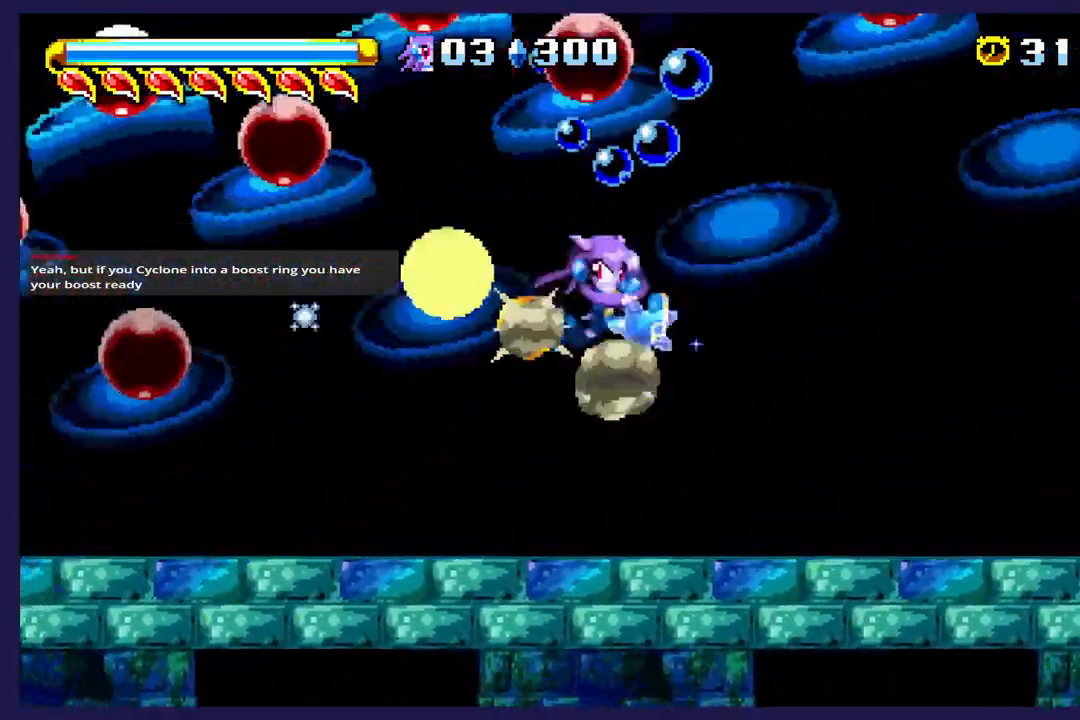
{"buttons": ["DPAD_LEFT"], "left_stick": "center", "events": [[17, "X", "up"], [117, "X", "down"], [200, "X", "up"], [417, "A", "up"]]}
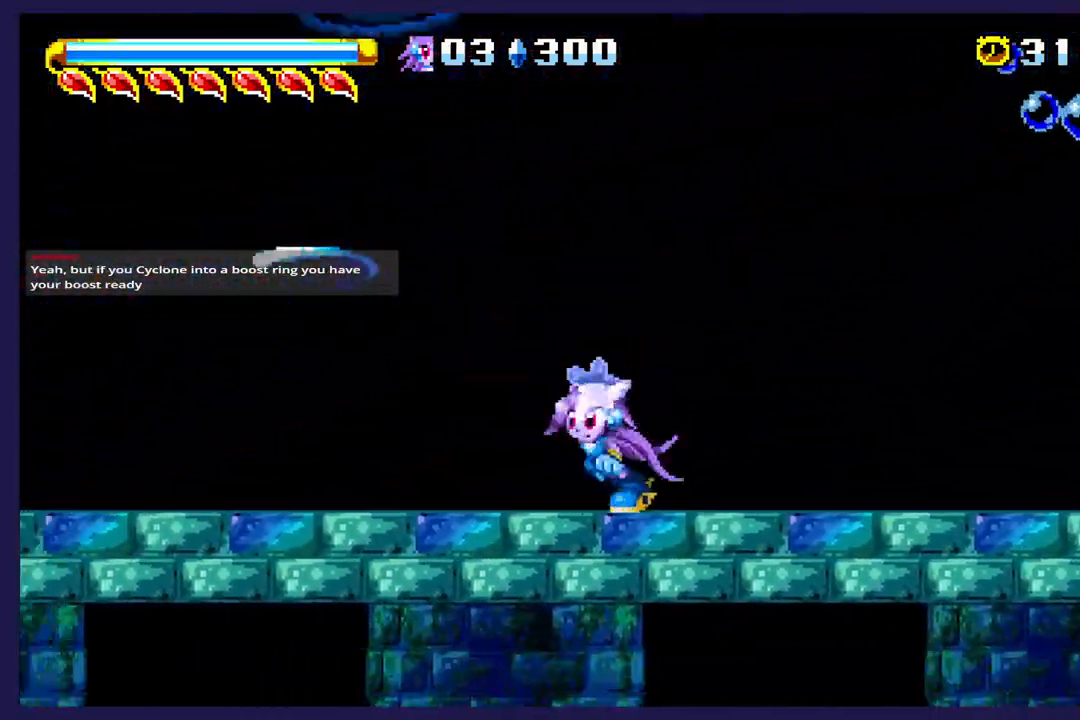
{"buttons": ["DPAD_RIGHT"], "left_stick": "center", "events": [[17, "DPAD_LEFT", "up"], [100, "DPAD_RIGHT", "down"]]}
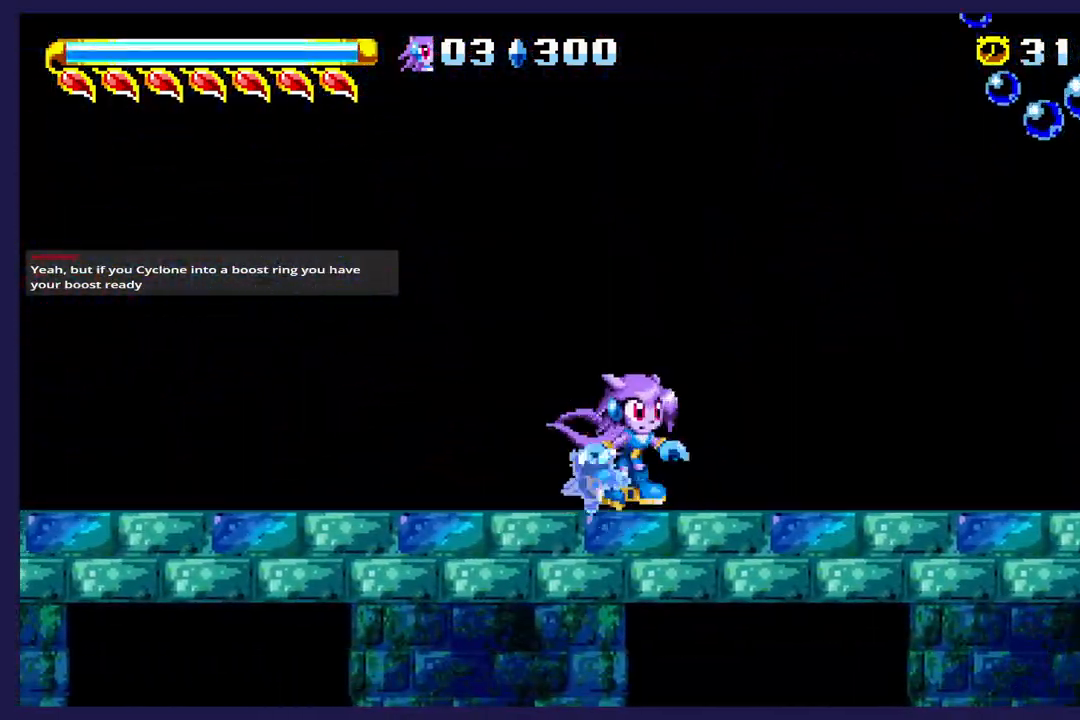
{"buttons": ["A", "DPAD_UP", "DPAD_RIGHT"], "left_stick": "center", "events": [[50, "A", "down"], [300, "A", "up"], [350, "A", "down"], [417, "DPAD_UP", "down"]]}
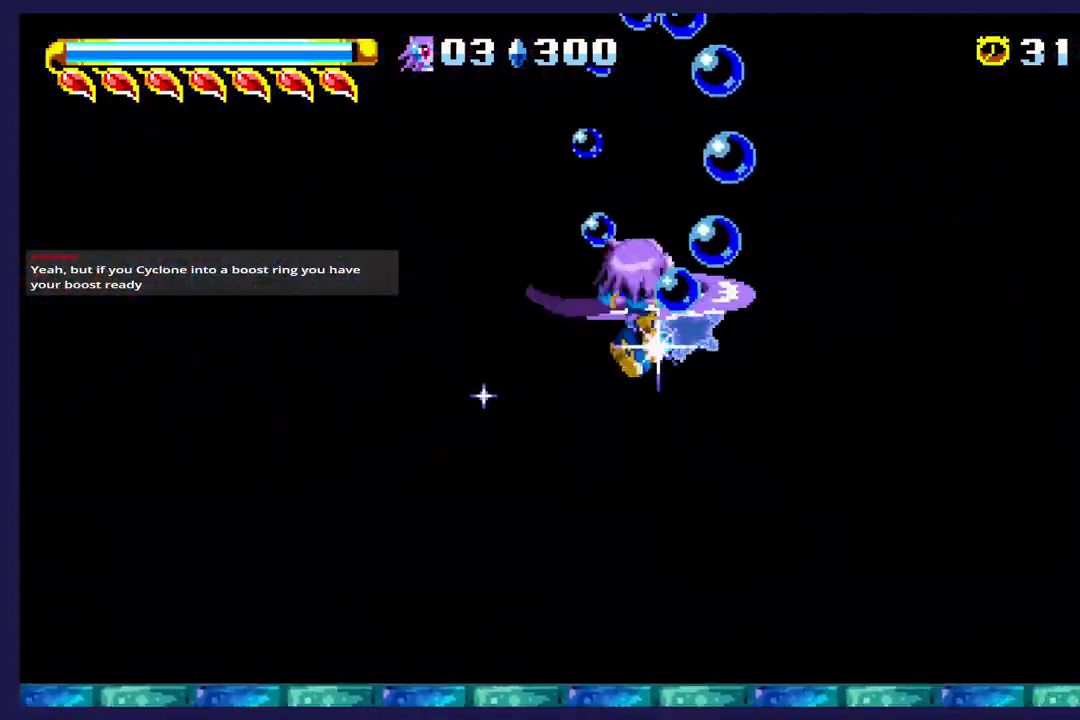
{"buttons": ["A", "DPAD_UP", "DPAD_LEFT"], "left_stick": "center", "events": [[117, "DPAD_RIGHT", "up"], [183, "DPAD_LEFT", "down"], [217, "A", "up"], [417, "A", "down"]]}
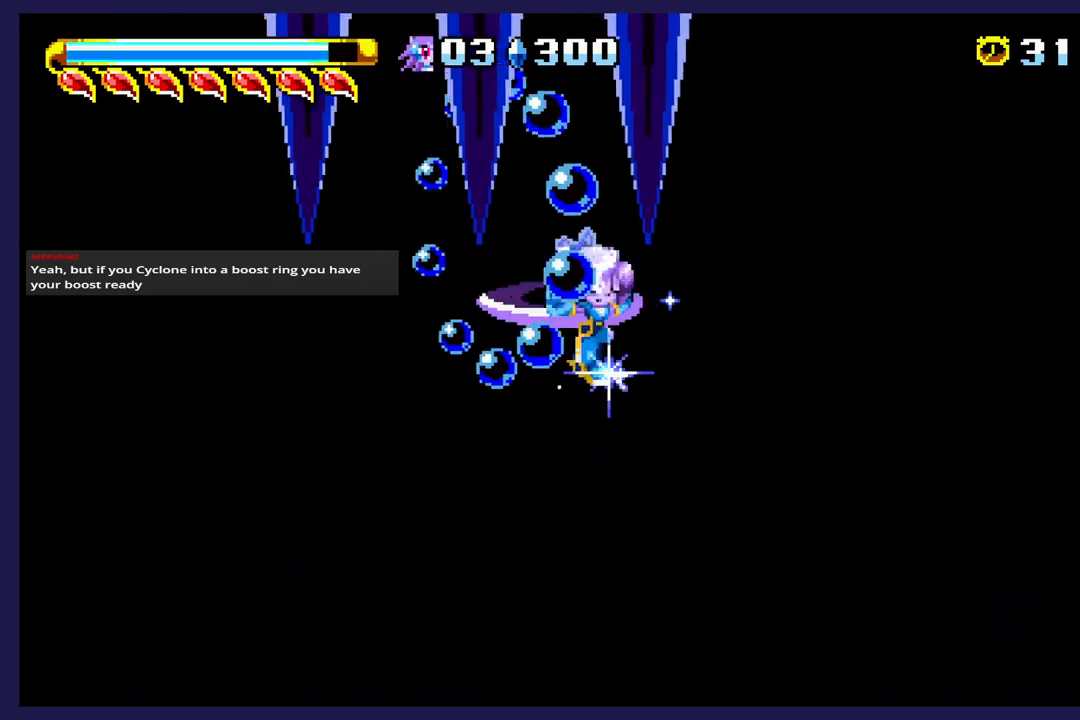
{"buttons": ["DPAD_LEFT"], "left_stick": "center", "events": [[267, "DPAD_LEFT", "up"], [317, "DPAD_LEFT", "down"], [383, "A", "up"], [383, "DPAD_UP", "up"]]}
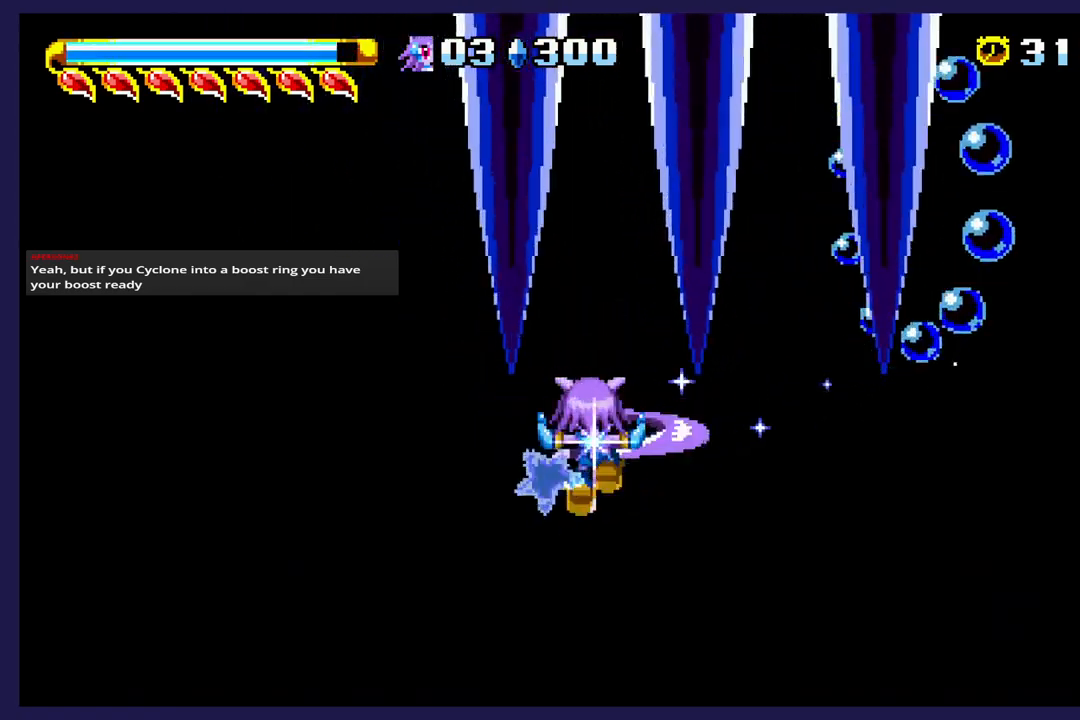
{"buttons": ["DPAD_LEFT"], "left_stick": "center", "events": []}
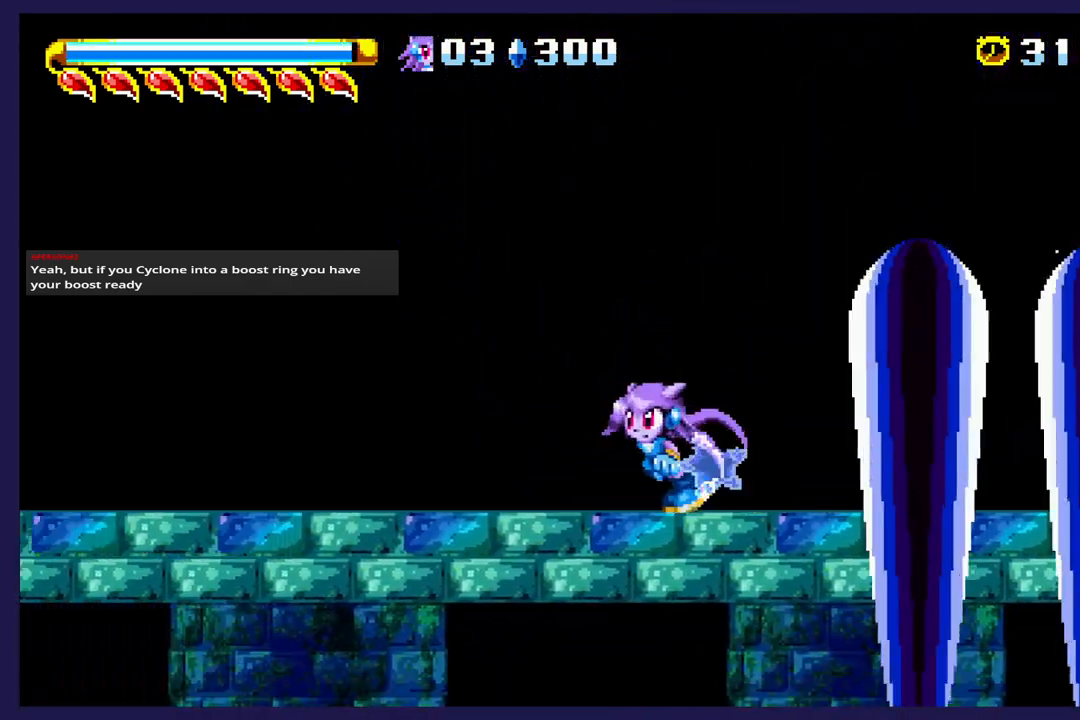
{"buttons": ["DPAD_LEFT"], "left_stick": "center", "events": []}
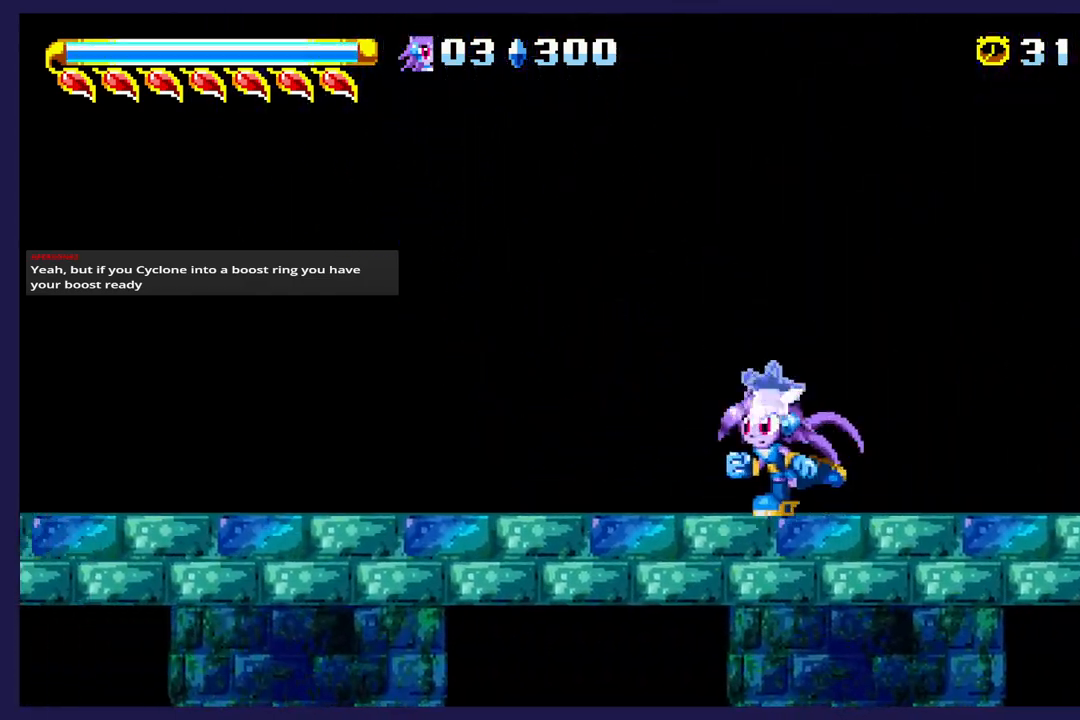
{"buttons": ["DPAD_LEFT"], "left_stick": "center", "events": []}
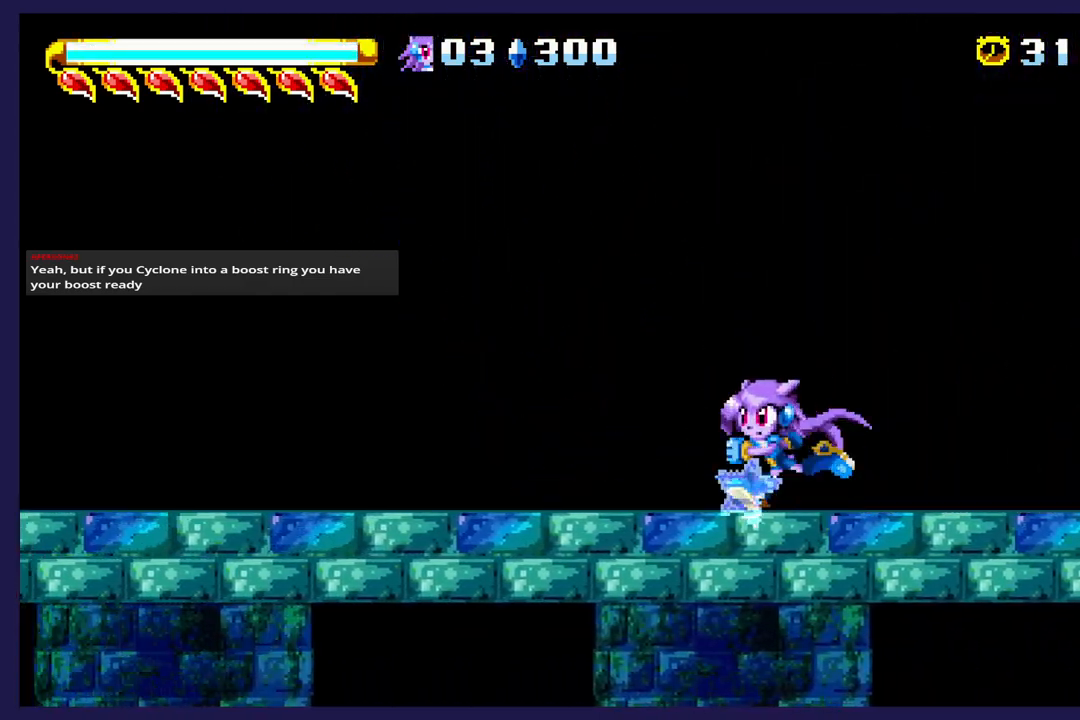
{"buttons": ["DPAD_LEFT"], "left_stick": "center", "events": []}
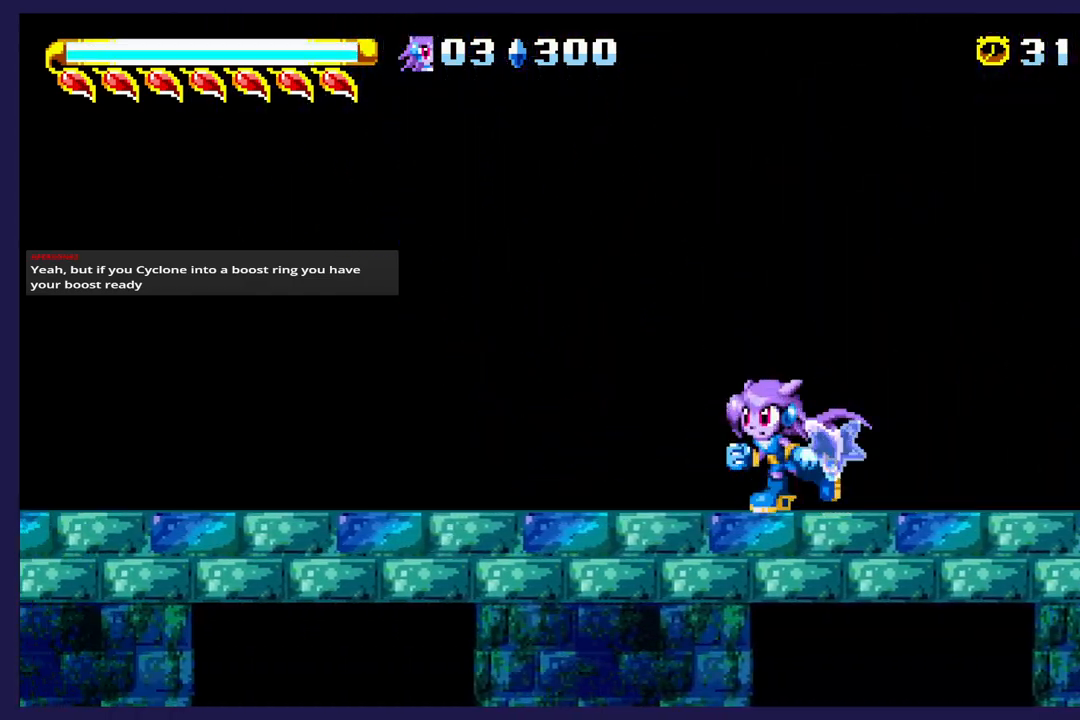
{"buttons": ["DPAD_LEFT"], "left_stick": "center", "events": []}
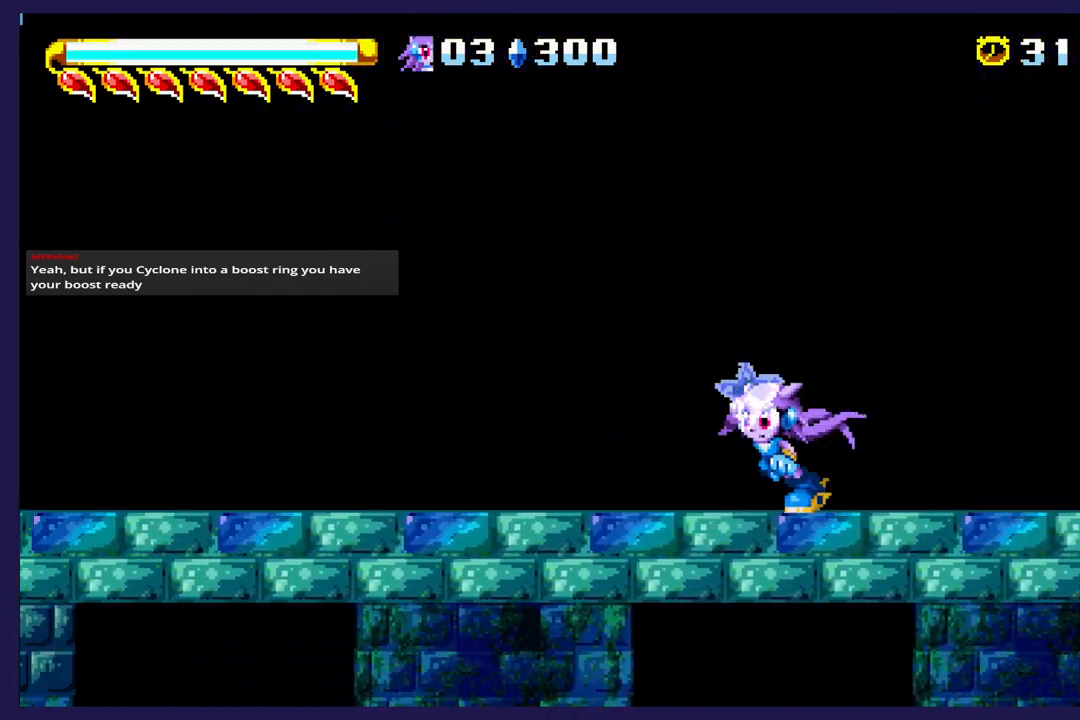
{"buttons": ["DPAD_RIGHT"], "left_stick": "center", "events": [[433, "DPAD_LEFT", "up"], [467, "DPAD_RIGHT", "down"]]}
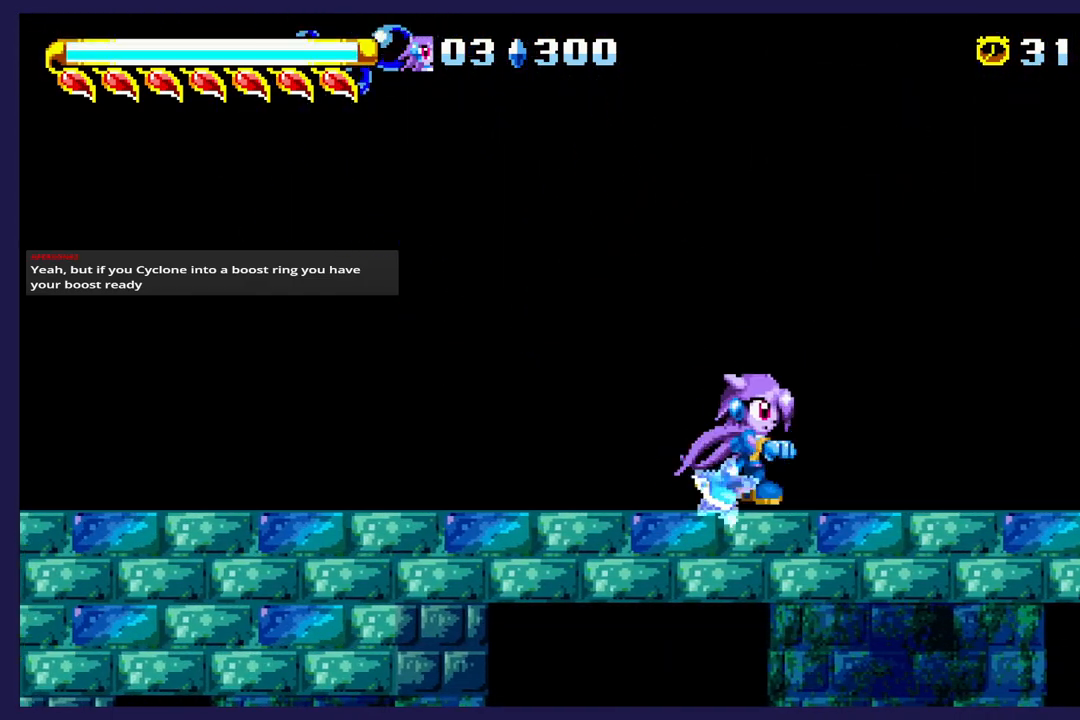
{"buttons": ["DPAD_RIGHT"], "left_stick": "center", "events": []}
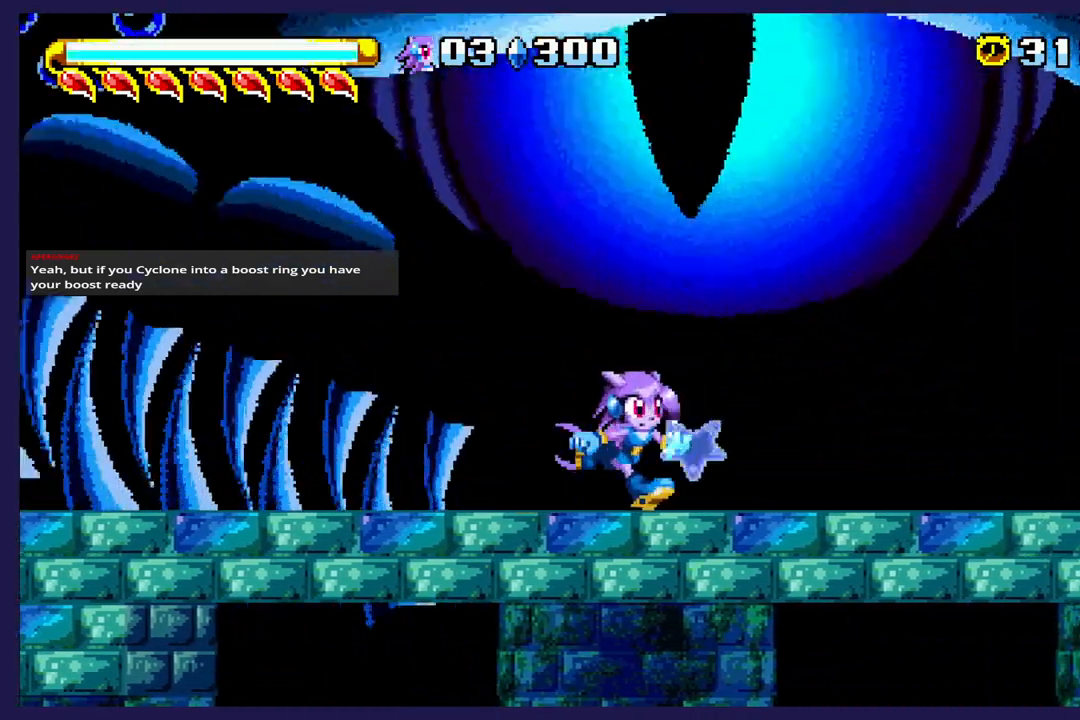
{"buttons": ["B", "DPAD_RIGHT"], "left_stick": "center", "events": [[267, "A", "down"], [350, "DPAD_RIGHT", "up"], [383, "A", "up"], [400, "DPAD_LEFT", "down"], [433, "DPAD_UP", "down"], [483, "B", "down"], [483, "DPAD_LEFT", "up"], [483, "DPAD_UP", "up"], [500, "DPAD_RIGHT", "down"]]}
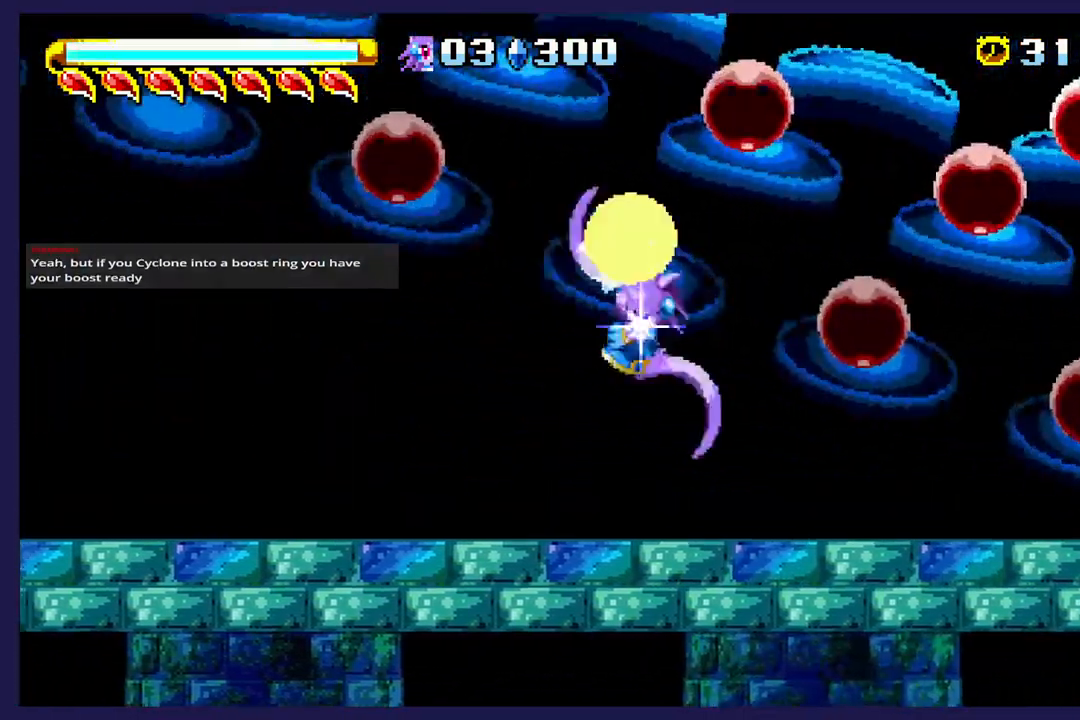
{"buttons": ["DPAD_UP", "DPAD_RIGHT"], "left_stick": "center", "events": [[167, "B", "up"], [200, "DPAD_UP", "down"]]}
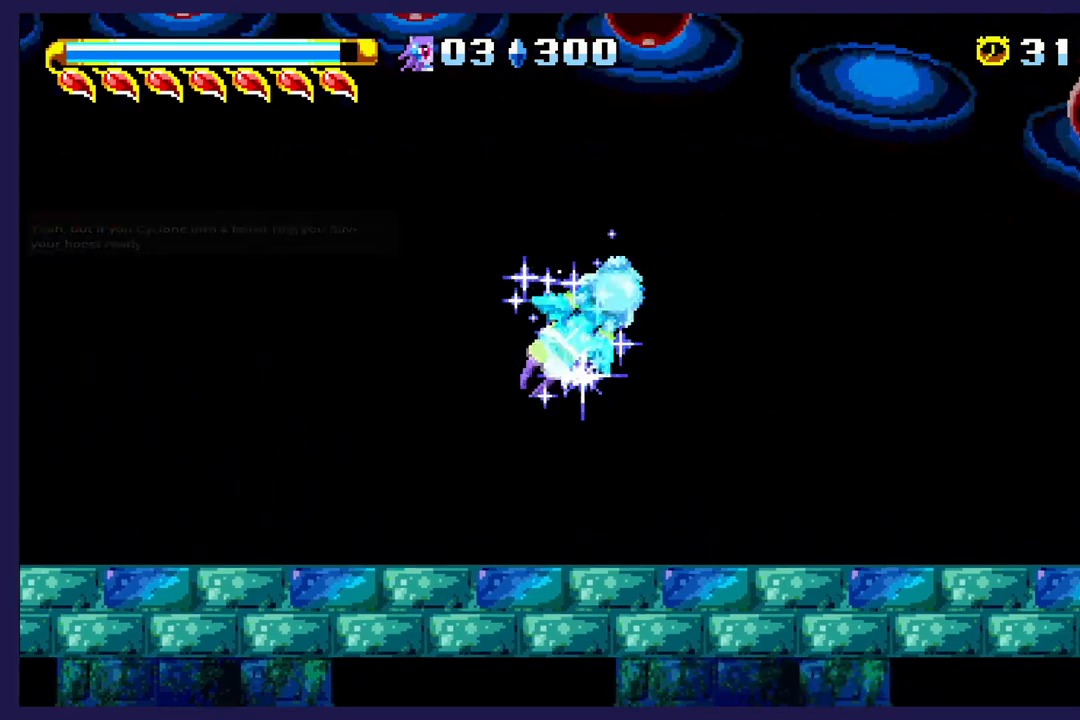
{"buttons": ["DPAD_RIGHT"], "left_stick": "center", "events": [[67, "DPAD_RIGHT", "up"], [300, "DPAD_RIGHT", "down"], [467, "DPAD_UP", "up"]]}
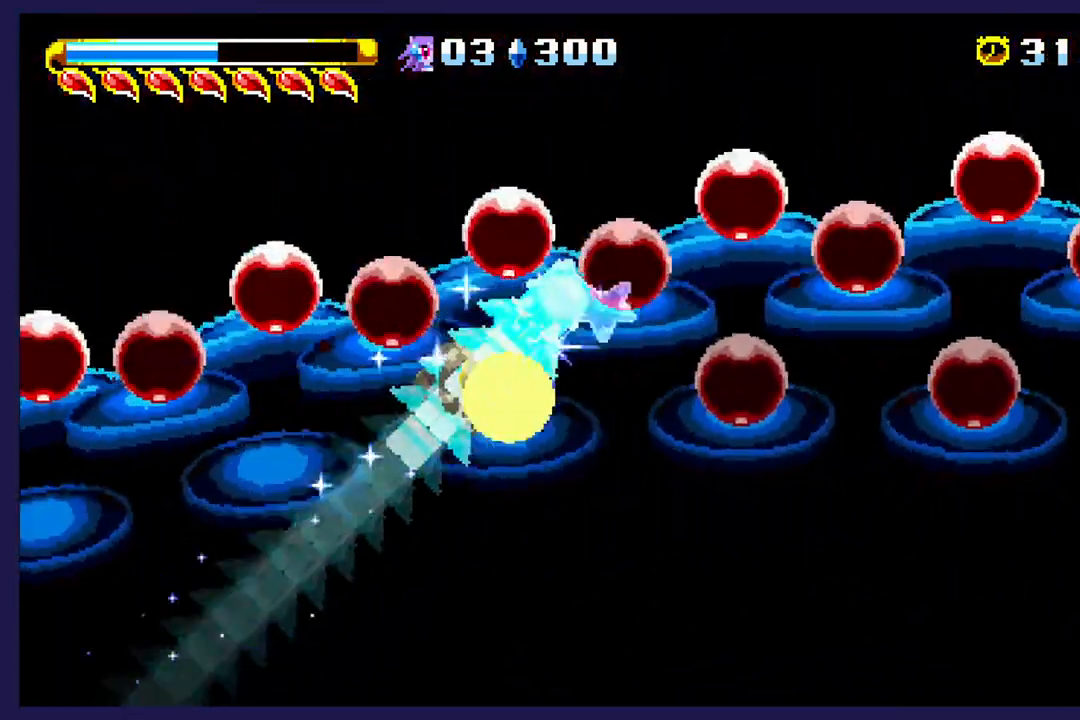
{"buttons": ["DPAD_RIGHT"], "left_stick": "center", "events": []}
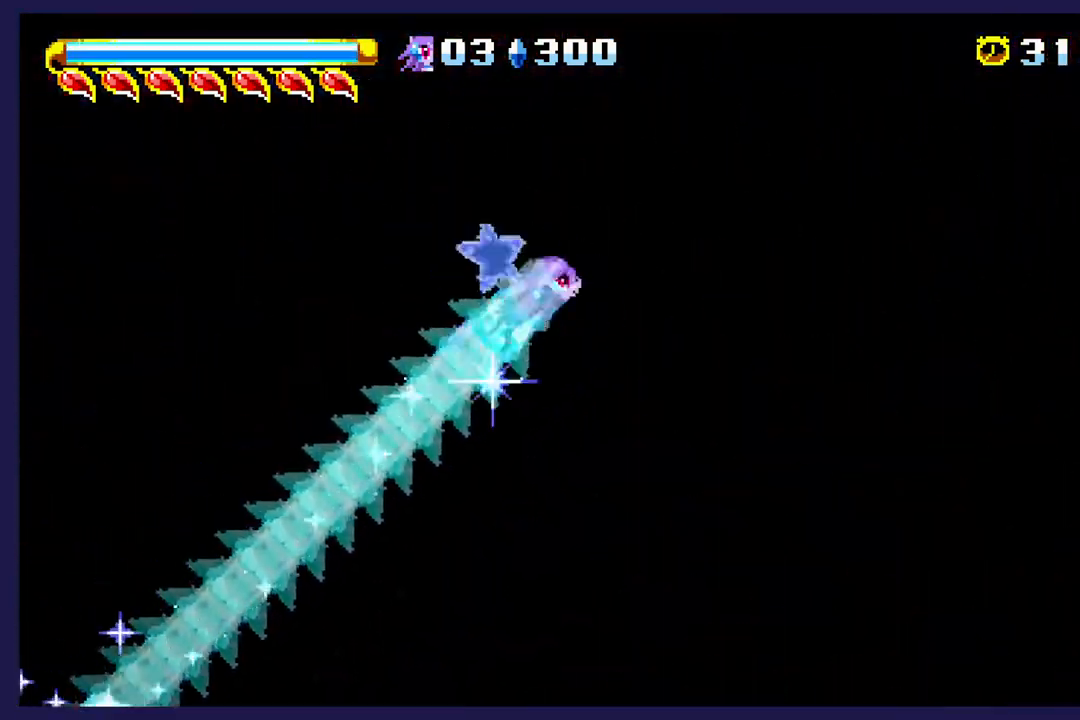
{"buttons": ["DPAD_RIGHT"], "left_stick": "center", "events": []}
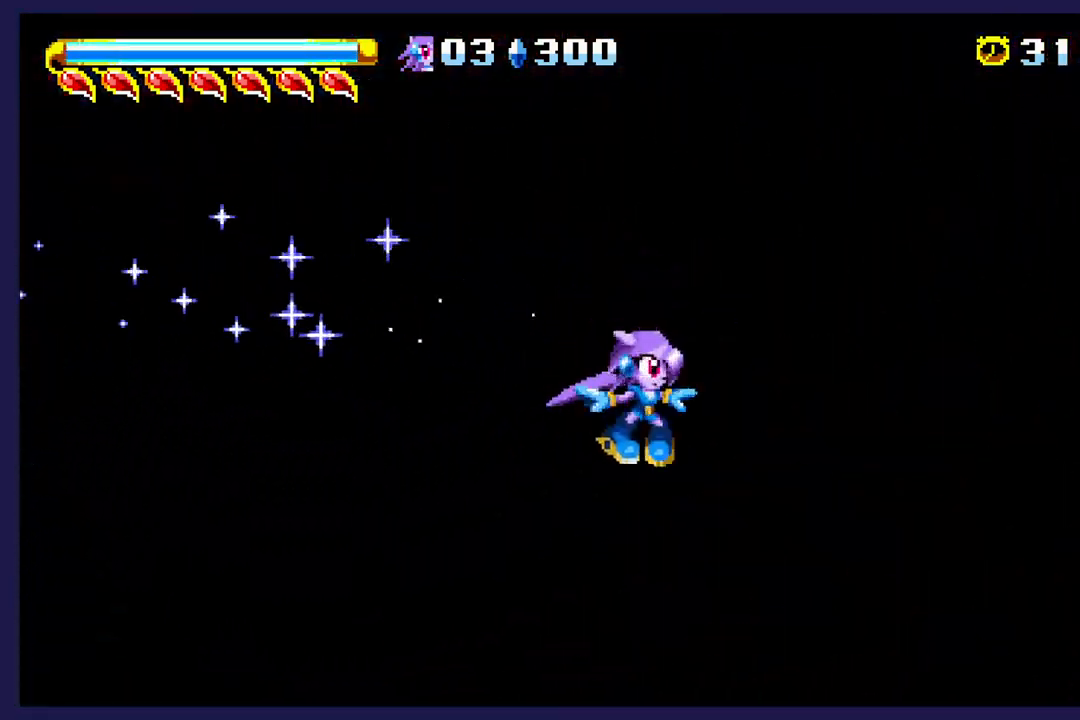
{"buttons": ["X", "DPAD_RIGHT"], "left_stick": "center", "events": [[83, "X", "down"], [200, "X", "up"], [300, "X", "down"], [417, "X", "up"], [500, "X", "down"]]}